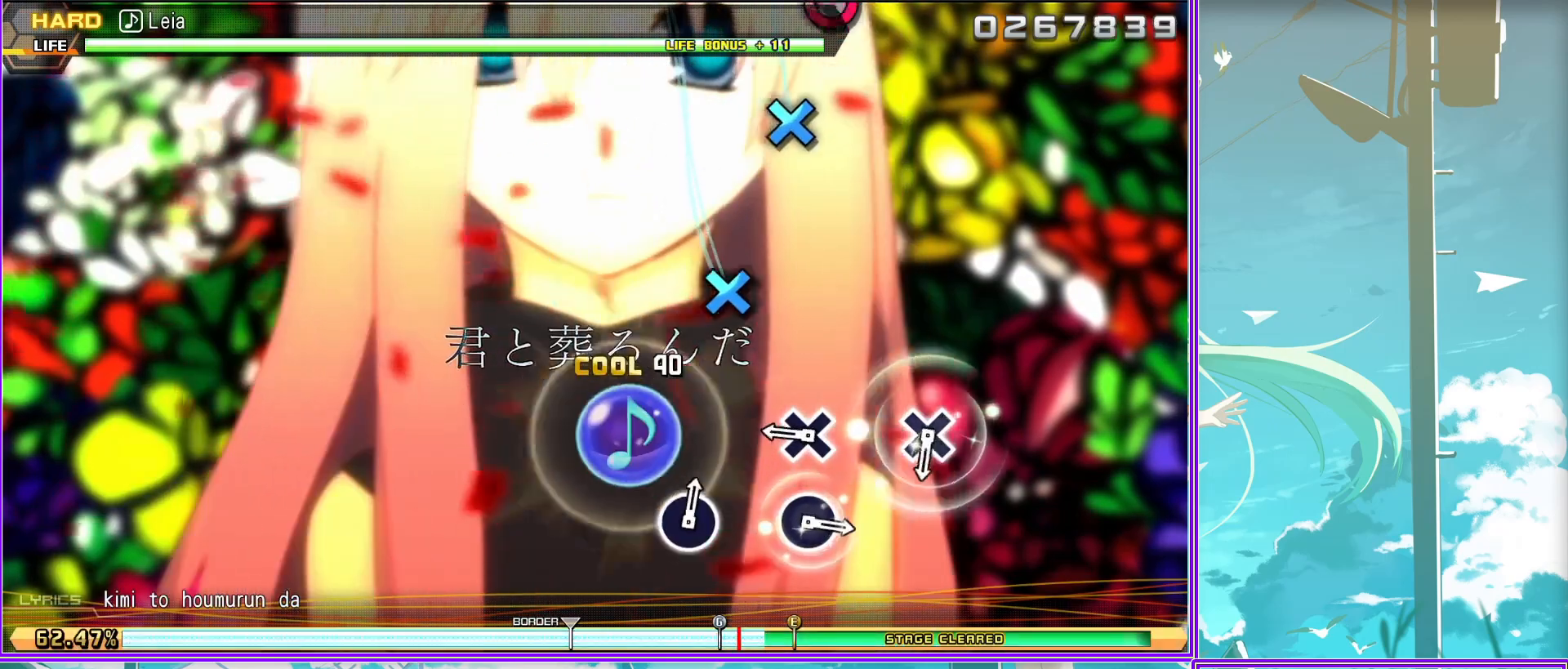
Gameplay with a controller (PlayStation layout); each line is a JSON object with the inputs held at the frame after it. "events" lists button and stick changes between this image and that frame as [ms after this image, input, new state], when the widget could be followed in between.
{"buttons": ["CIRCLE", "R2"], "left_stick": "center", "right_stick": "center", "events": [[133, "CROSS", "down"], [200, "CROSS", "up"], [417, "CIRCLE", "down"]]}
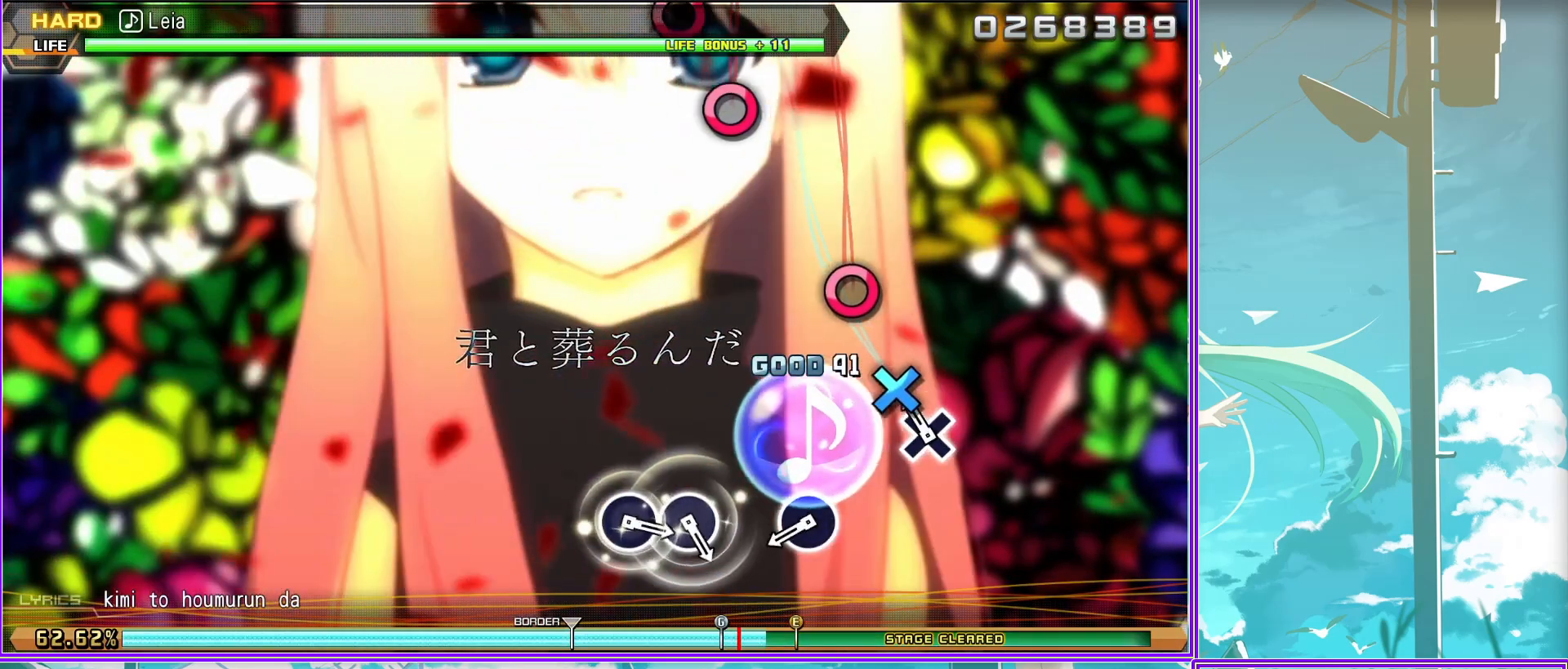
{"buttons": ["R2"], "left_stick": "center", "right_stick": "center", "events": [[17, "CIRCLE", "up"], [217, "CIRCLE", "down"], [300, "CIRCLE", "up"], [367, "CIRCLE", "down"], [483, "CIRCLE", "up"]]}
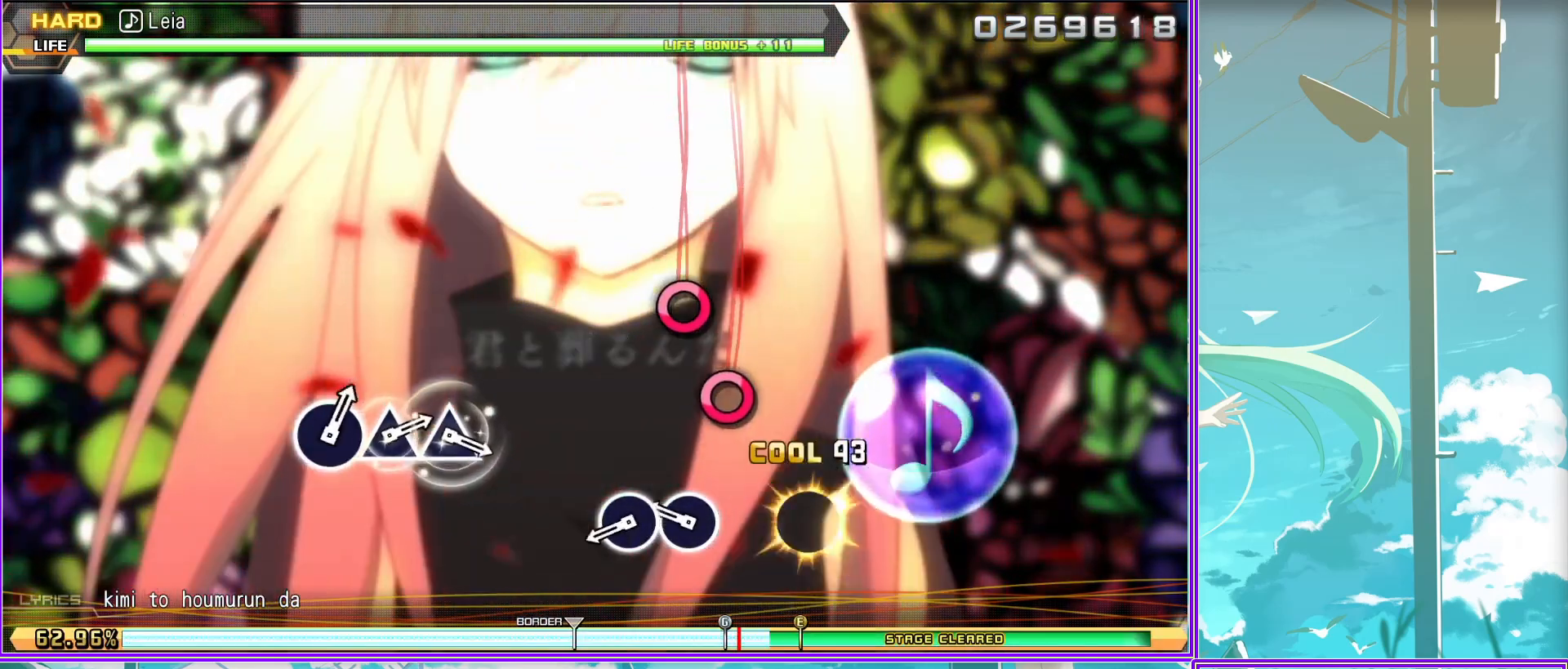
{"buttons": ["R2"], "left_stick": "center", "right_stick": "center", "events": [[333, "TRIANGLE", "down"], [367, "TRIANGLE", "up"]]}
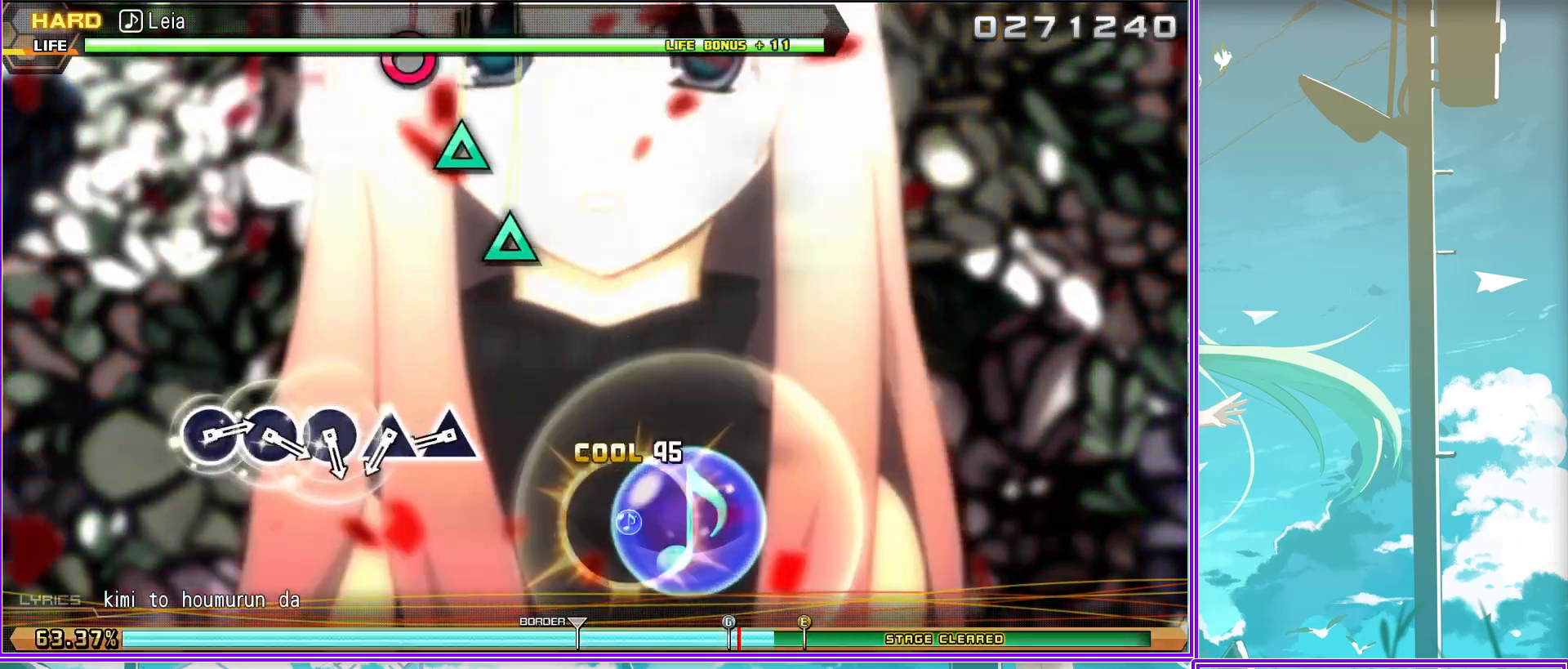
{"buttons": ["CIRCLE", "R2"], "left_stick": "center", "right_stick": "center", "events": [[17, "TRIANGLE", "down"], [50, "TRIANGLE", "up"], [183, "CIRCLE", "down"], [267, "CIRCLE", "up"], [367, "CIRCLE", "down"], [450, "CIRCLE", "up"], [483, "CIRCLE", "down"]]}
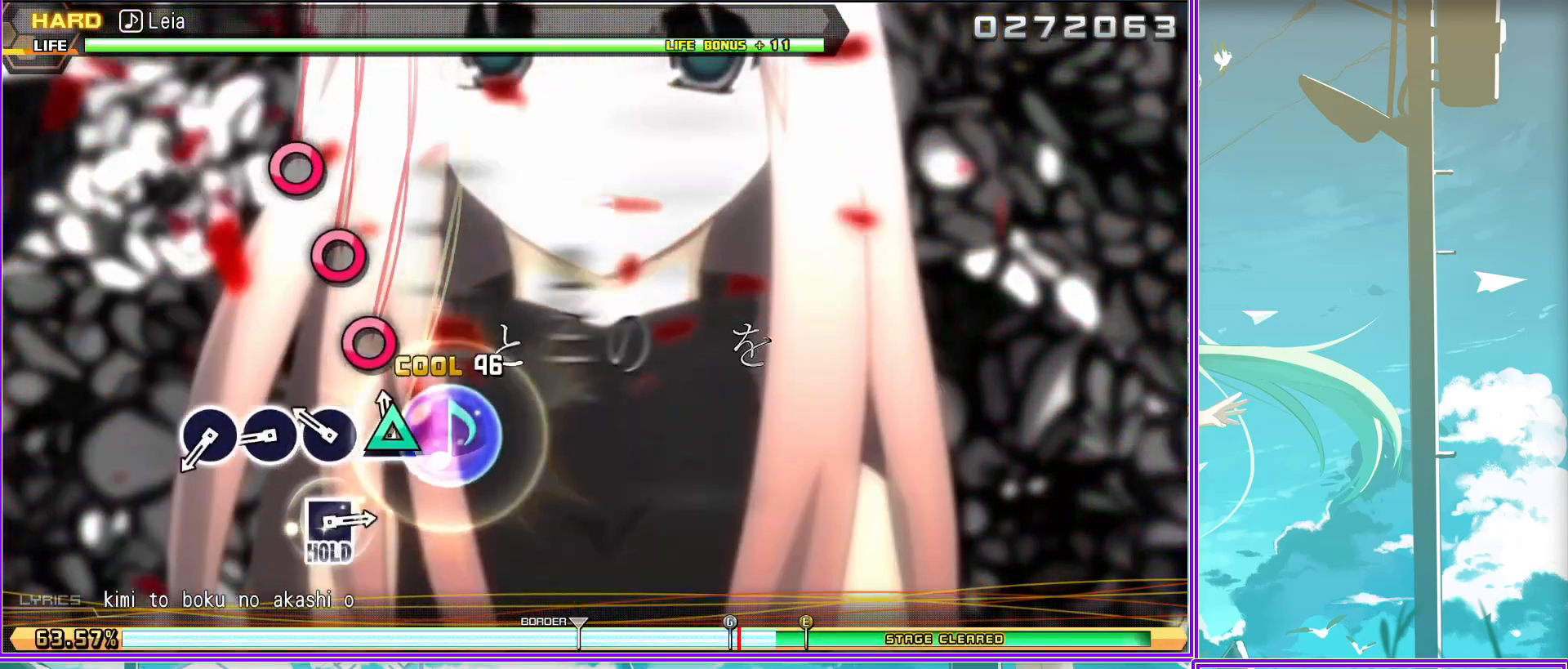
{"buttons": ["SQUARE", "R2"], "left_stick": "center", "right_stick": "center", "events": [[150, "CIRCLE", "up"], [483, "SQUARE", "down"]]}
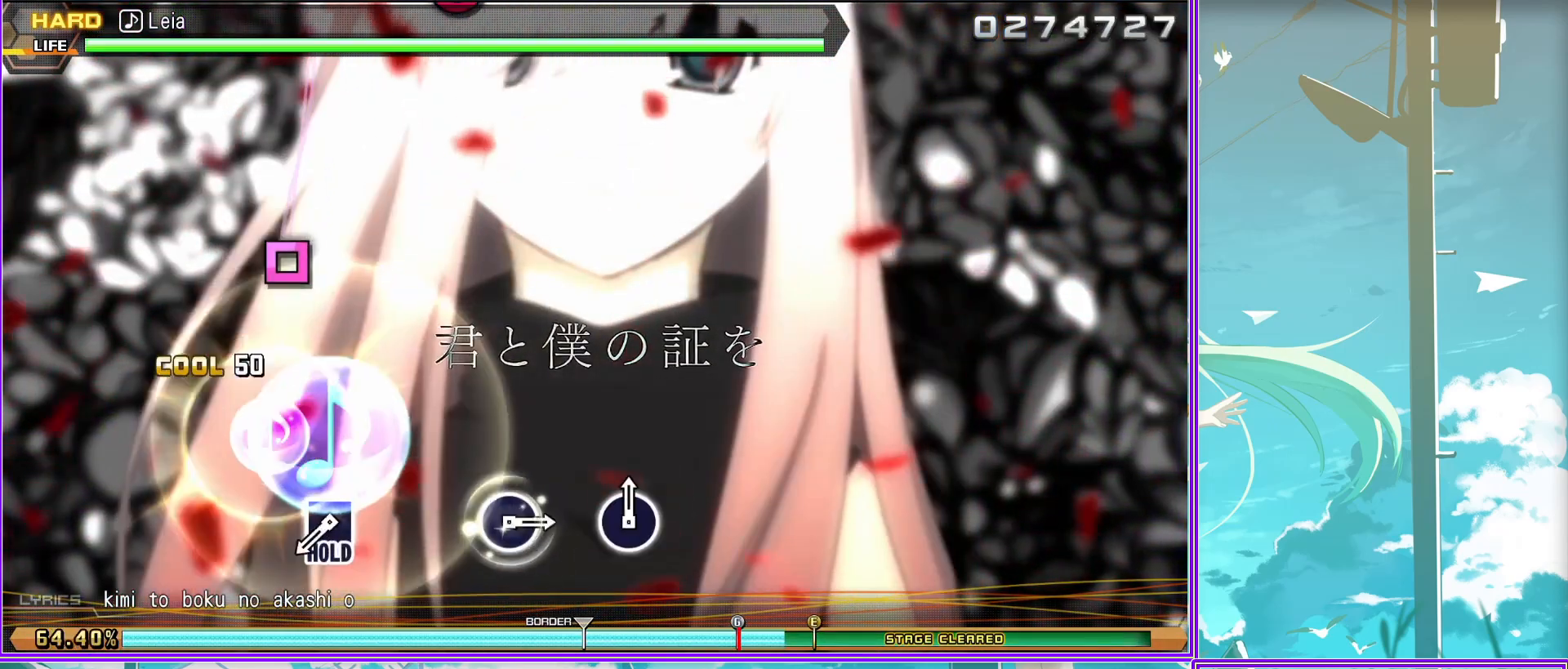
{"buttons": ["CIRCLE", "L2"], "left_stick": "center", "right_stick": "center", "events": [[133, "L2", "down"], [133, "SQUARE", "up"], [217, "R2", "up"], [433, "CIRCLE", "down"]]}
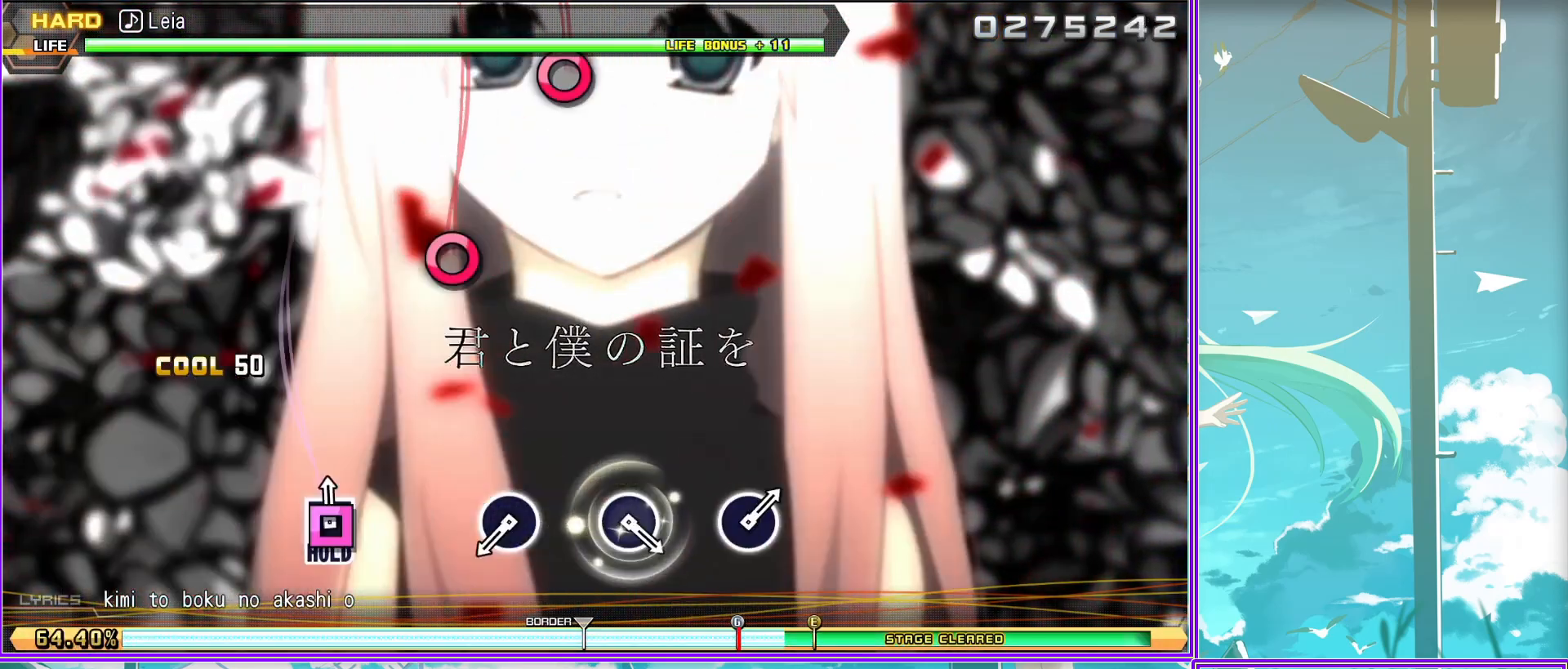
{"buttons": ["L2"], "left_stick": "center", "right_stick": "center", "events": [[50, "CIRCLE", "up"], [250, "CIRCLE", "down"], [383, "CIRCLE", "up"]]}
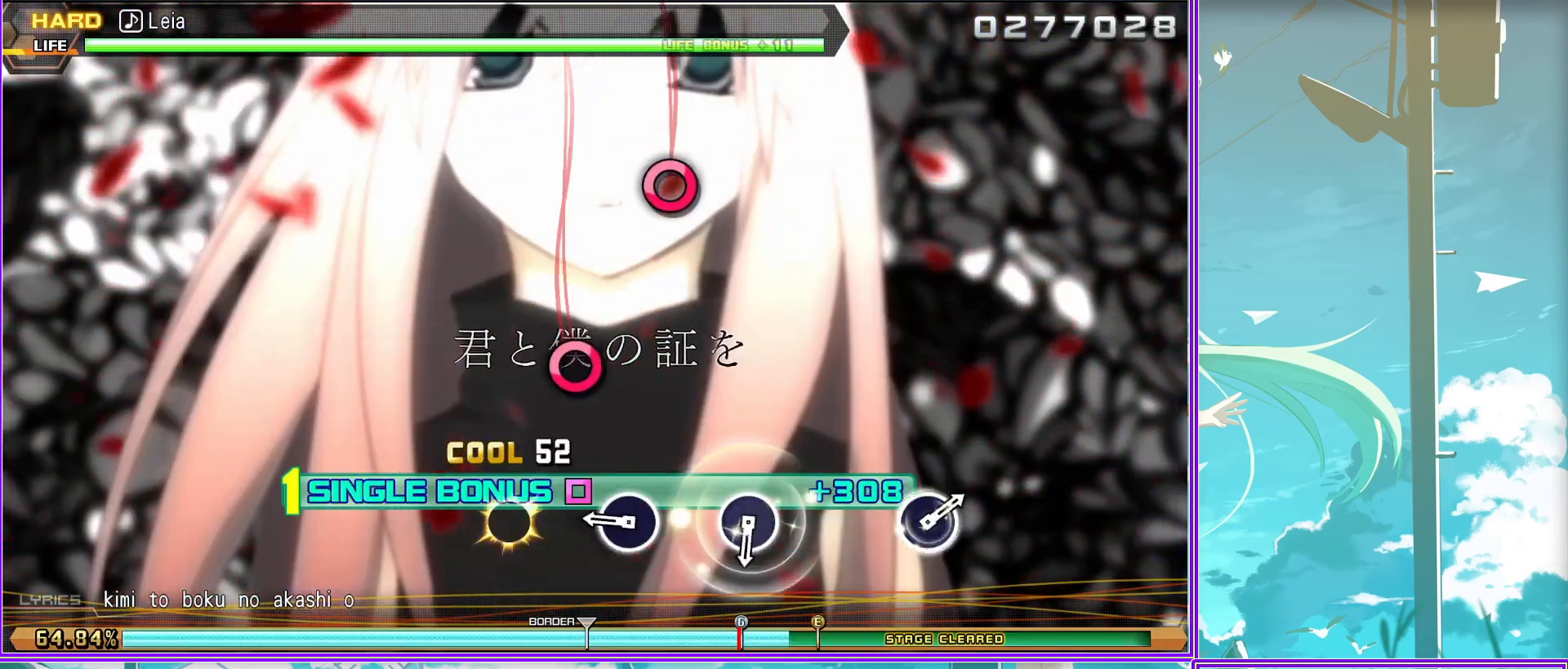
{"buttons": ["L2"], "left_stick": "center", "right_stick": "center", "events": [[67, "CIRCLE", "down"], [167, "CIRCLE", "up"]]}
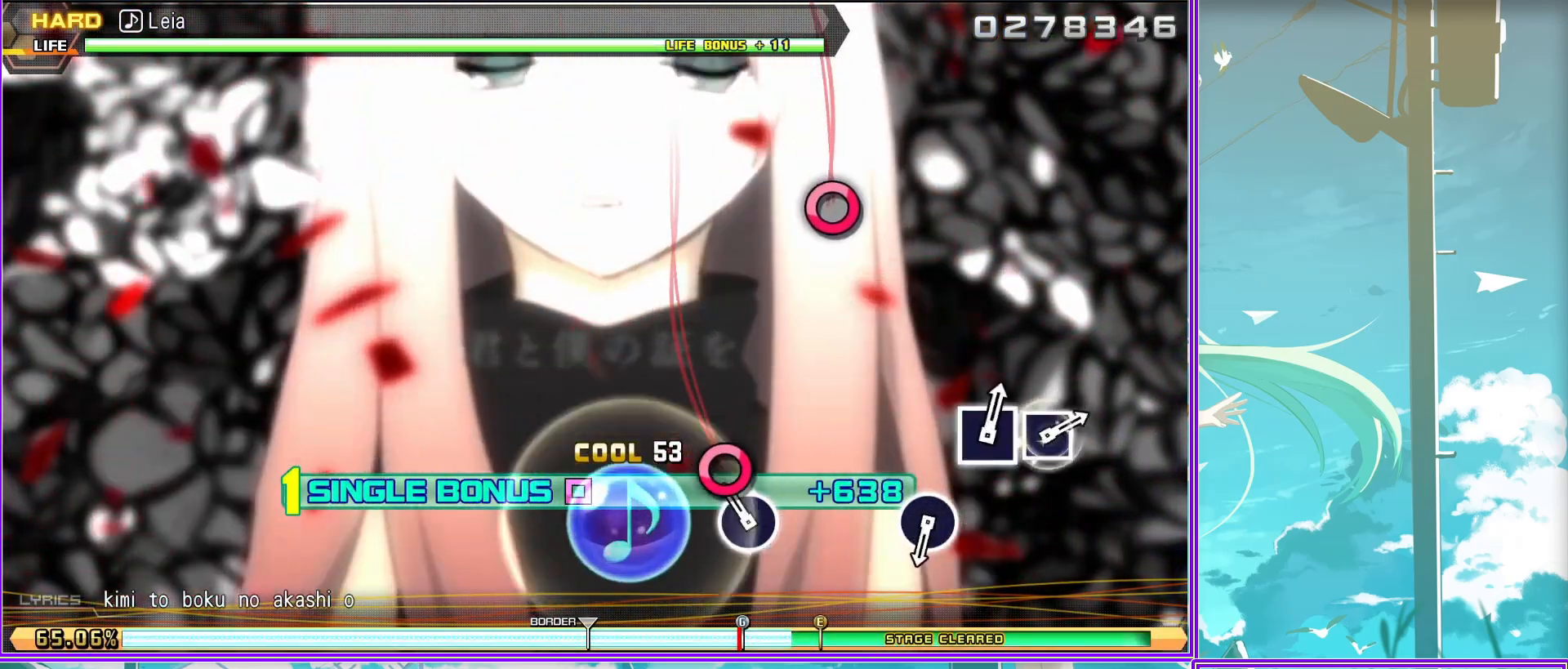
{"buttons": ["SQUARE", "L2"], "left_stick": "center", "right_stick": "center", "events": [[17, "CIRCLE", "down"], [133, "CIRCLE", "up"], [483, "SQUARE", "down"]]}
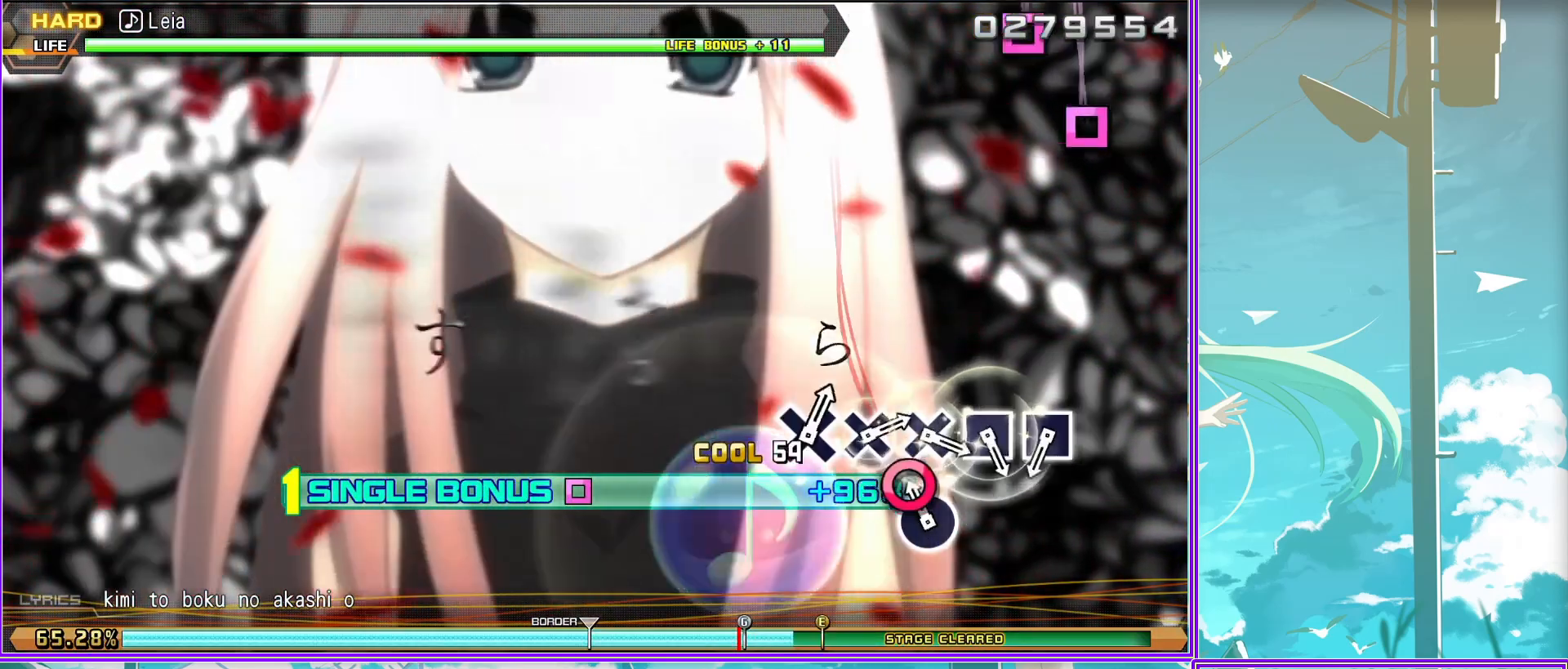
{"buttons": ["CROSS", "L2"], "left_stick": "center", "right_stick": "center", "events": [[100, "SQUARE", "up"], [167, "SQUARE", "down"], [233, "SQUARE", "up"], [333, "CROSS", "down"], [400, "CROSS", "up"], [500, "CROSS", "down"]]}
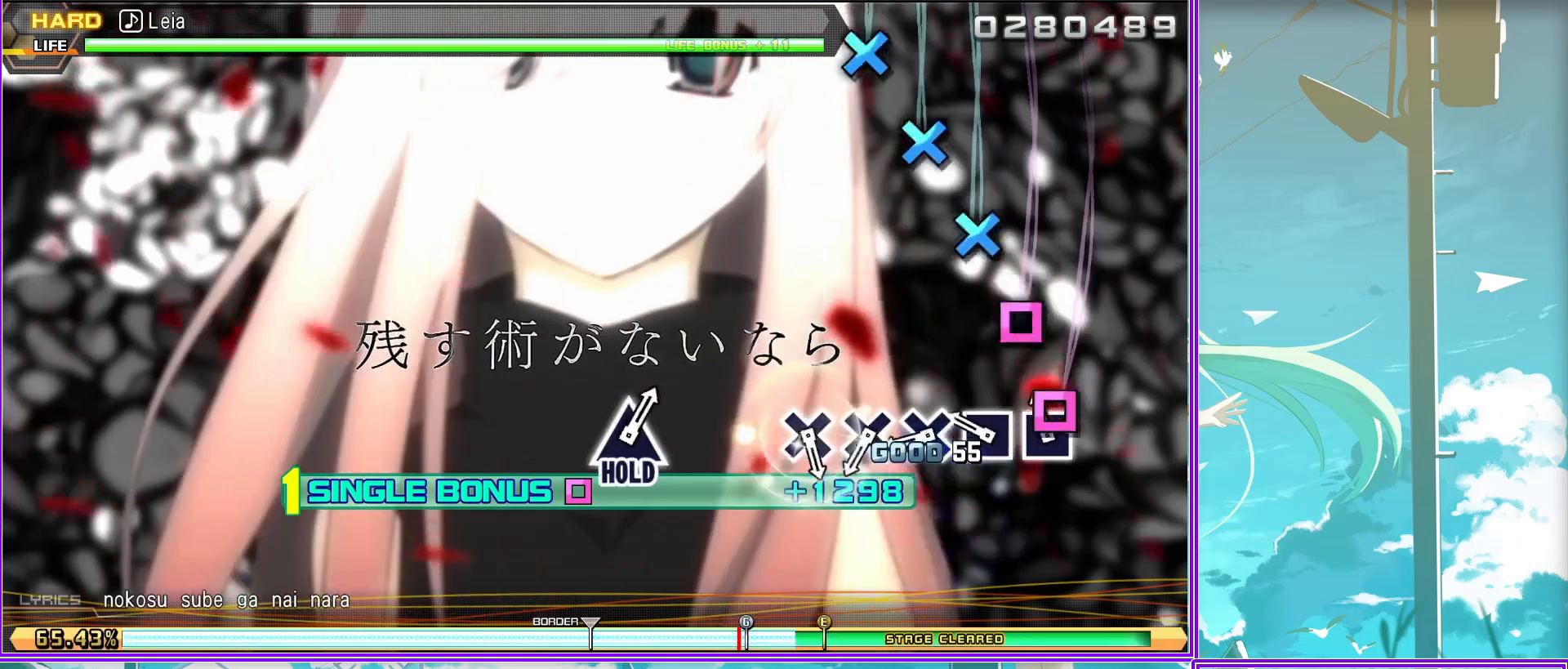
{"buttons": [], "left_stick": "center", "right_stick": "center", "events": [[50, "CROSS", "up"], [133, "CROSS", "down"], [267, "CROSS", "up"], [333, "L2", "up"]]}
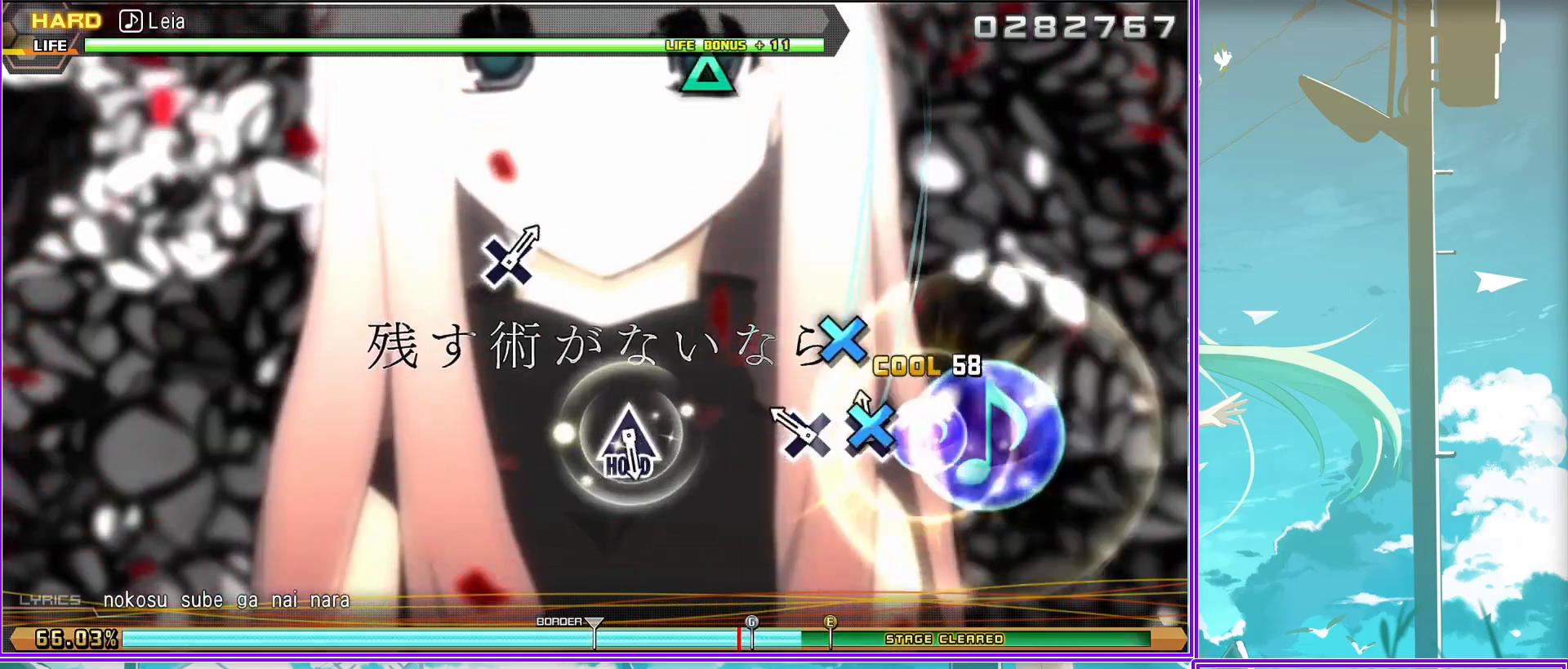
{"buttons": ["L2"], "left_stick": "center", "right_stick": "center", "events": [[117, "TRIANGLE", "down"], [267, "TRIANGLE", "up"], [317, "L2", "down"]]}
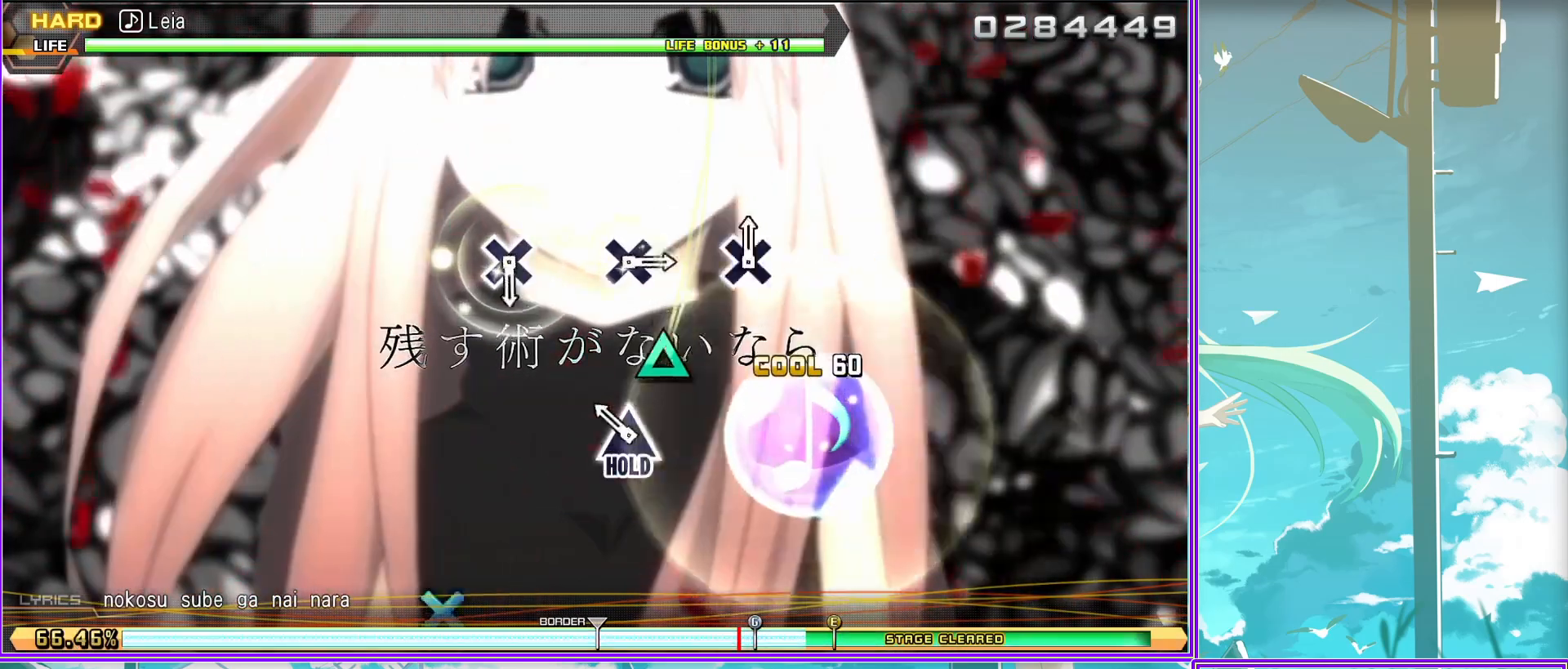
{"buttons": ["CROSS", "L2"], "left_stick": "center", "right_stick": "center", "events": [[83, "CROSS", "down"], [167, "CROSS", "up"], [433, "CROSS", "down"]]}
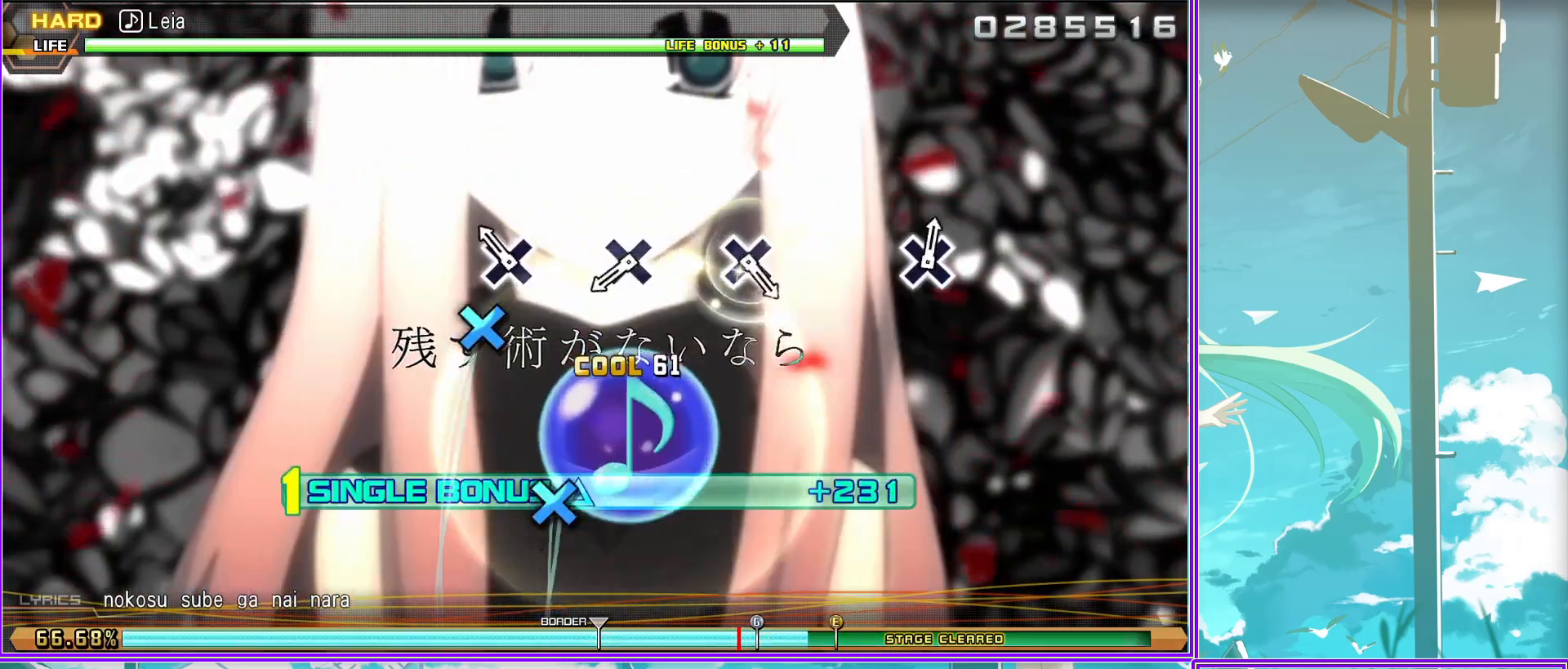
{"buttons": ["L2"], "left_stick": "center", "right_stick": "center", "events": [[33, "CROSS", "up"], [233, "CROSS", "down"], [333, "CROSS", "up"]]}
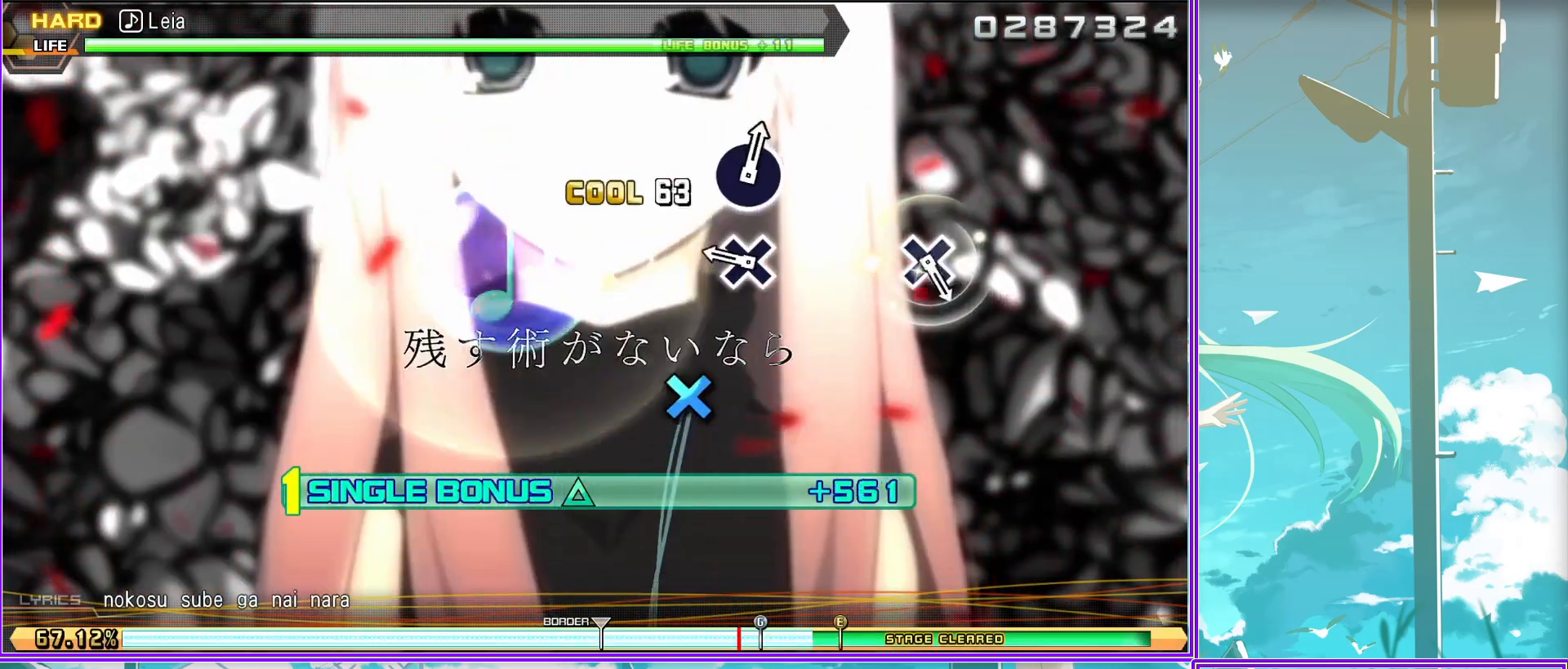
{"buttons": ["L2"], "left_stick": "center", "right_stick": "center", "events": [[200, "CROSS", "down"], [300, "CROSS", "up"]]}
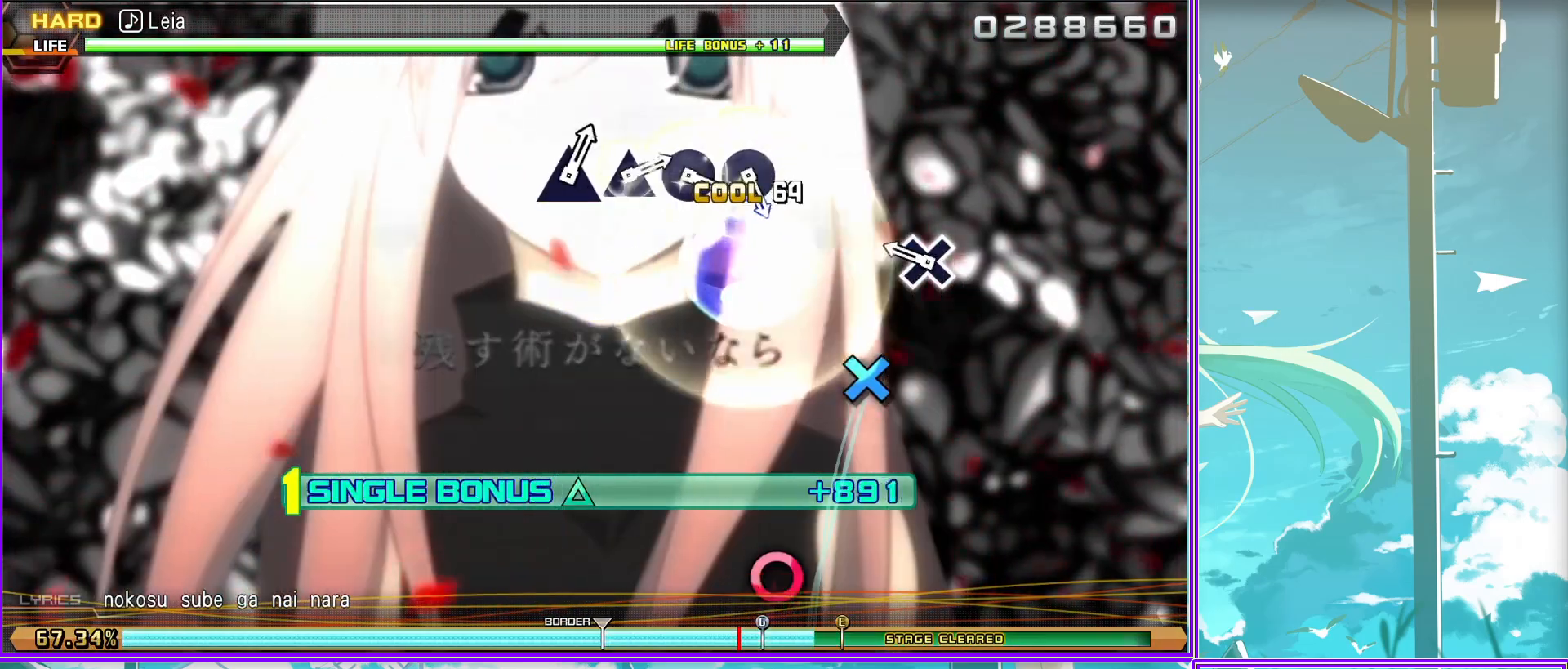
{"buttons": ["TRIANGLE", "L2"], "left_stick": "center", "right_stick": "center", "events": [[167, "CIRCLE", "down"], [250, "CIRCLE", "up"], [300, "CIRCLE", "down"], [433, "CIRCLE", "up"], [483, "TRIANGLE", "down"]]}
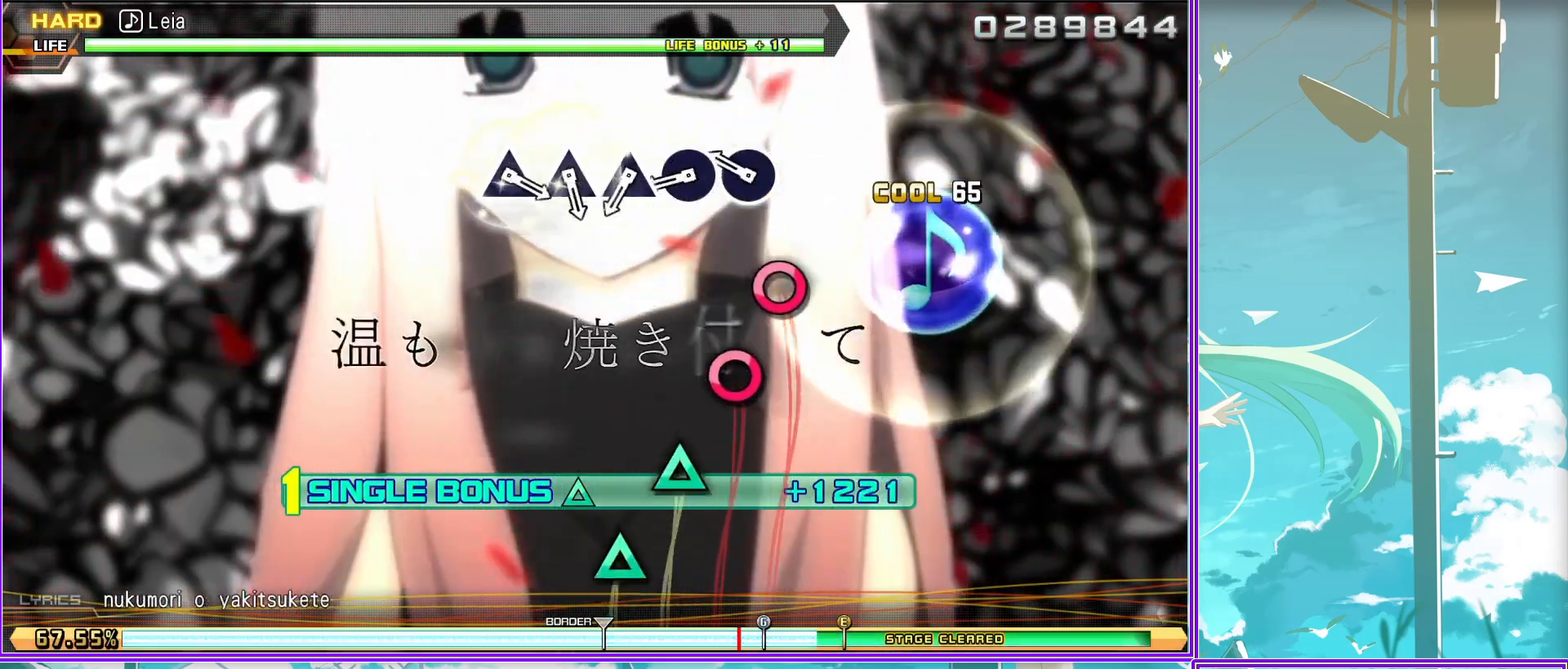
{"buttons": ["L2"], "left_stick": "center", "right_stick": "center", "events": [[67, "TRIANGLE", "up"], [150, "TRIANGLE", "down"], [217, "TRIANGLE", "up"], [317, "TRIANGLE", "down"], [433, "TRIANGLE", "up"]]}
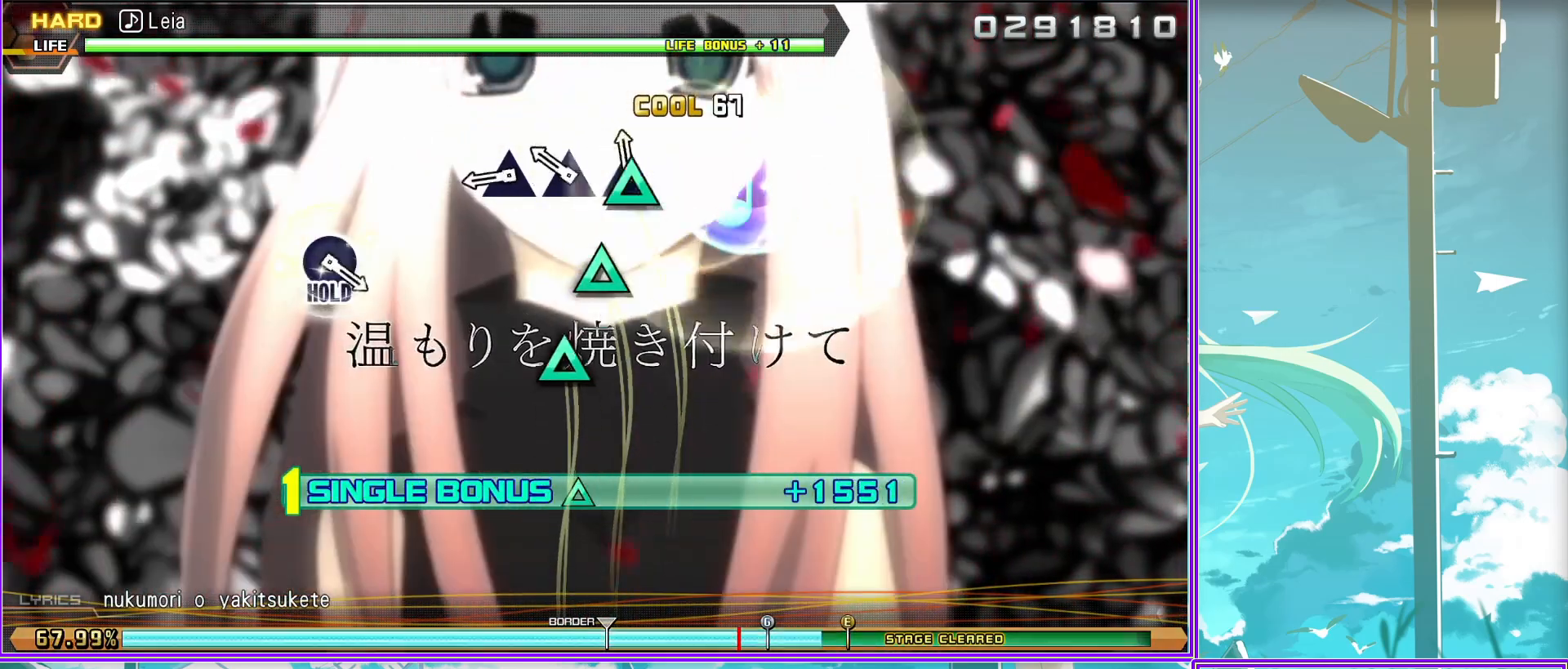
{"buttons": ["L2"], "left_stick": "center", "right_stick": "center", "events": [[33, "L2", "up"], [283, "CIRCLE", "down"], [433, "CIRCLE", "up"], [483, "L2", "down"]]}
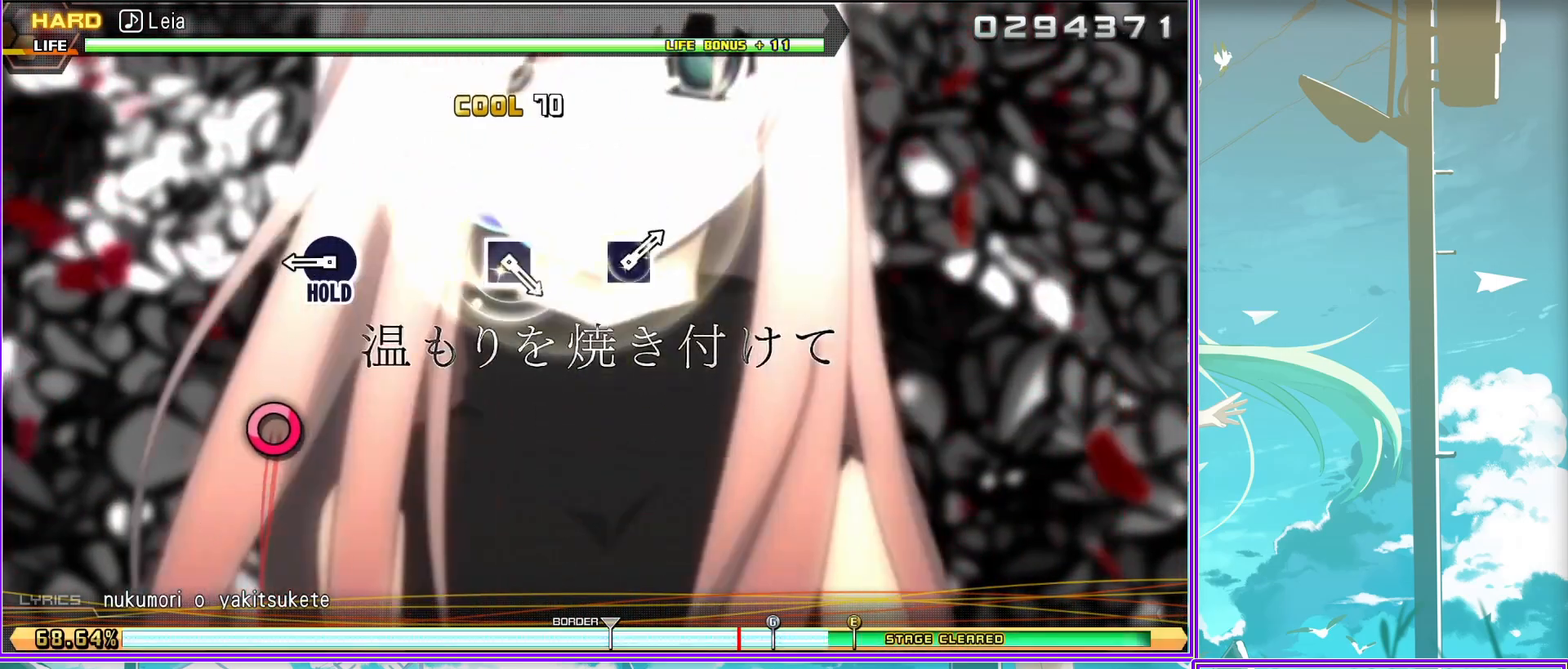
{"buttons": ["L2"], "left_stick": "center", "right_stick": "center", "events": [[267, "SQUARE", "down"], [367, "SQUARE", "up"]]}
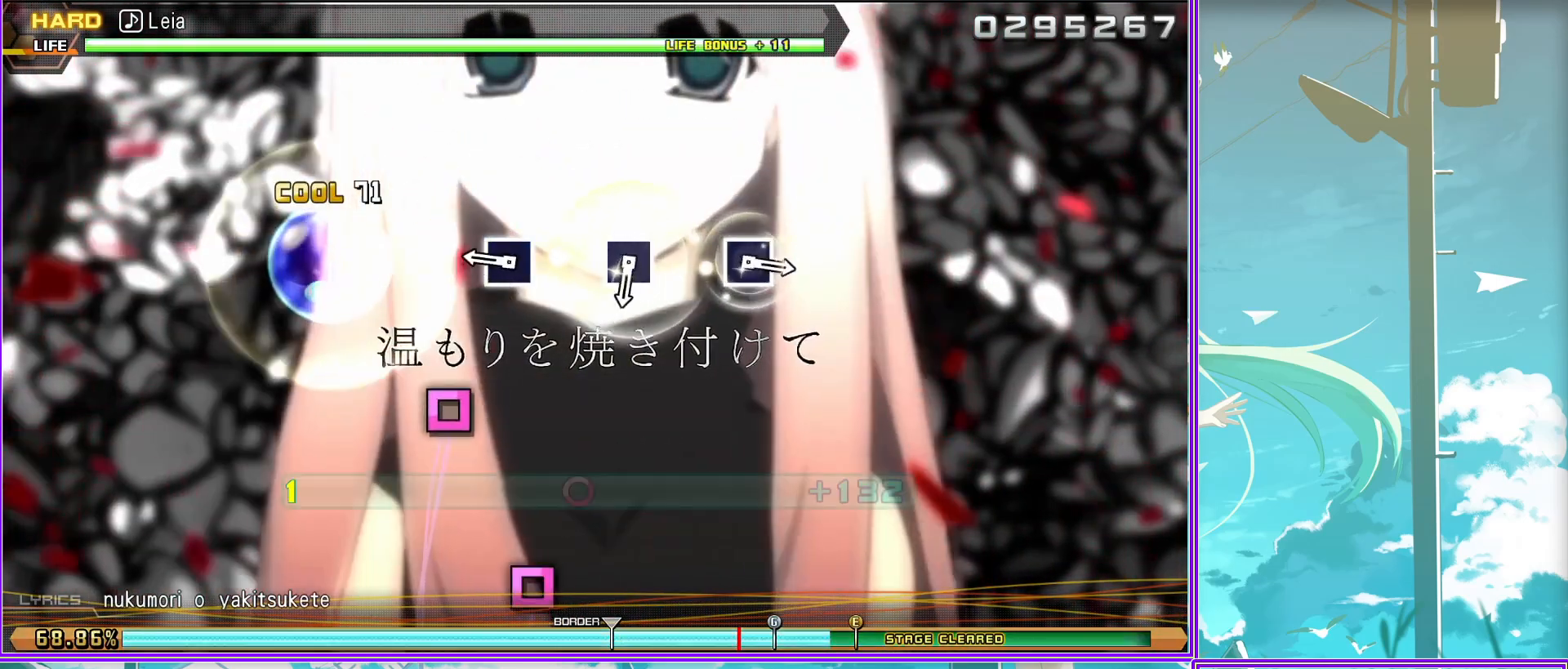
{"buttons": ["L2"], "left_stick": "center", "right_stick": "center", "events": [[67, "SQUARE", "down"], [167, "SQUARE", "up"], [383, "SQUARE", "down"], [500, "SQUARE", "up"]]}
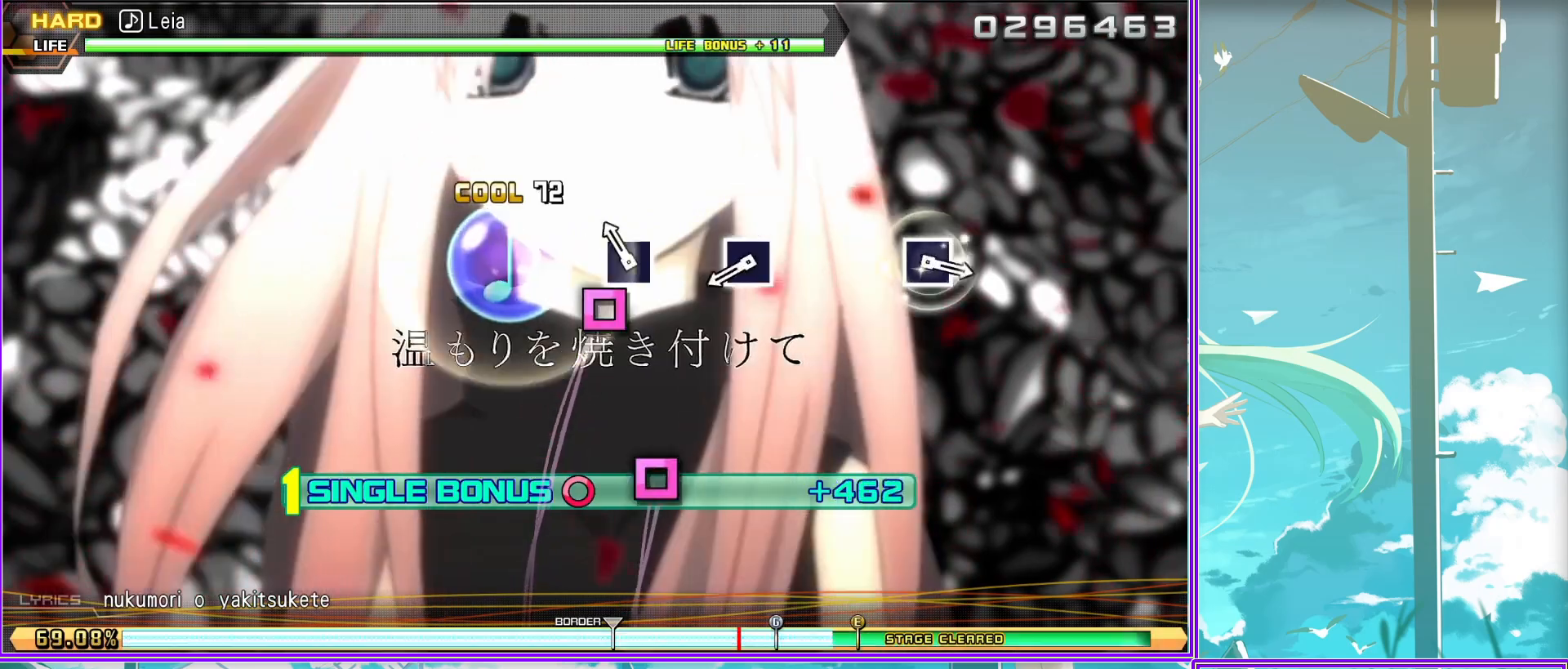
{"buttons": ["L2"], "left_stick": "center", "right_stick": "center", "events": [[383, "SQUARE", "down"], [483, "SQUARE", "up"]]}
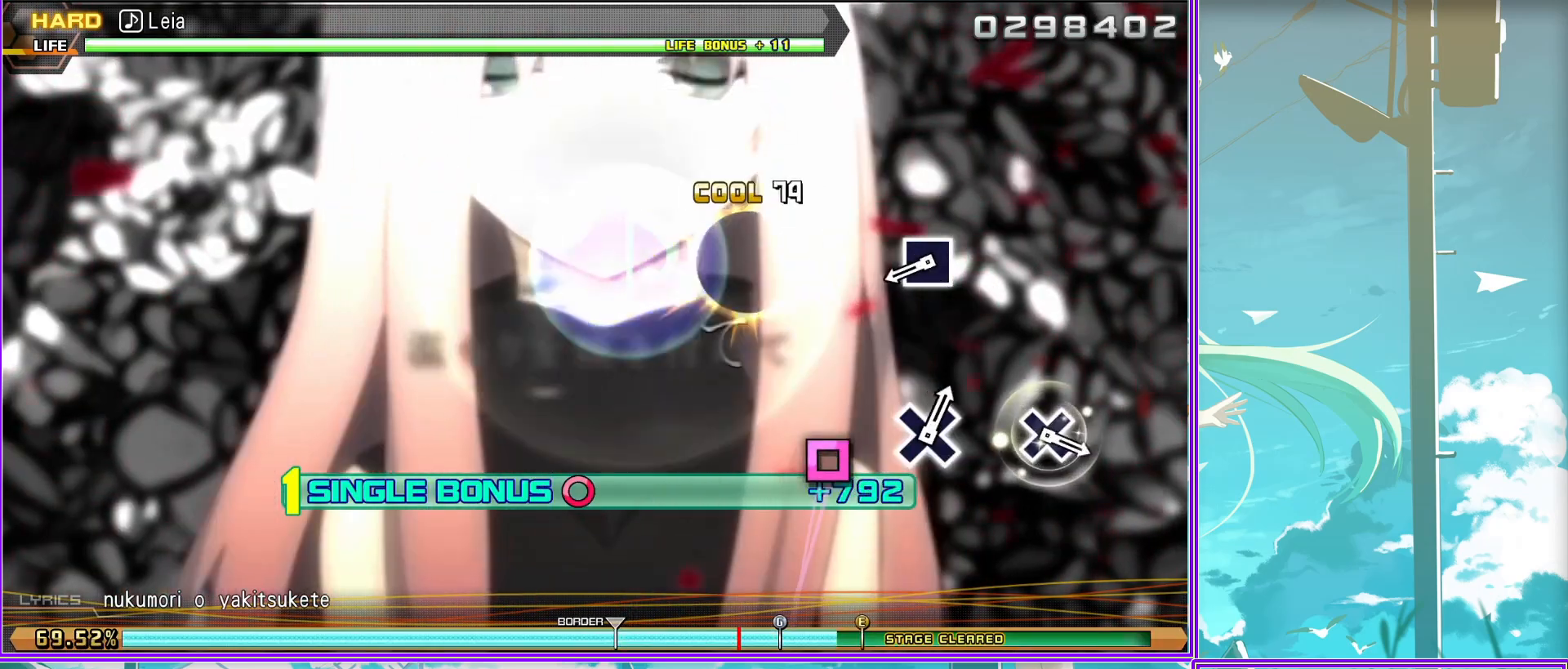
{"buttons": ["L2"], "left_stick": "center", "right_stick": "center", "events": [[333, "CROSS", "down"], [433, "CROSS", "up"]]}
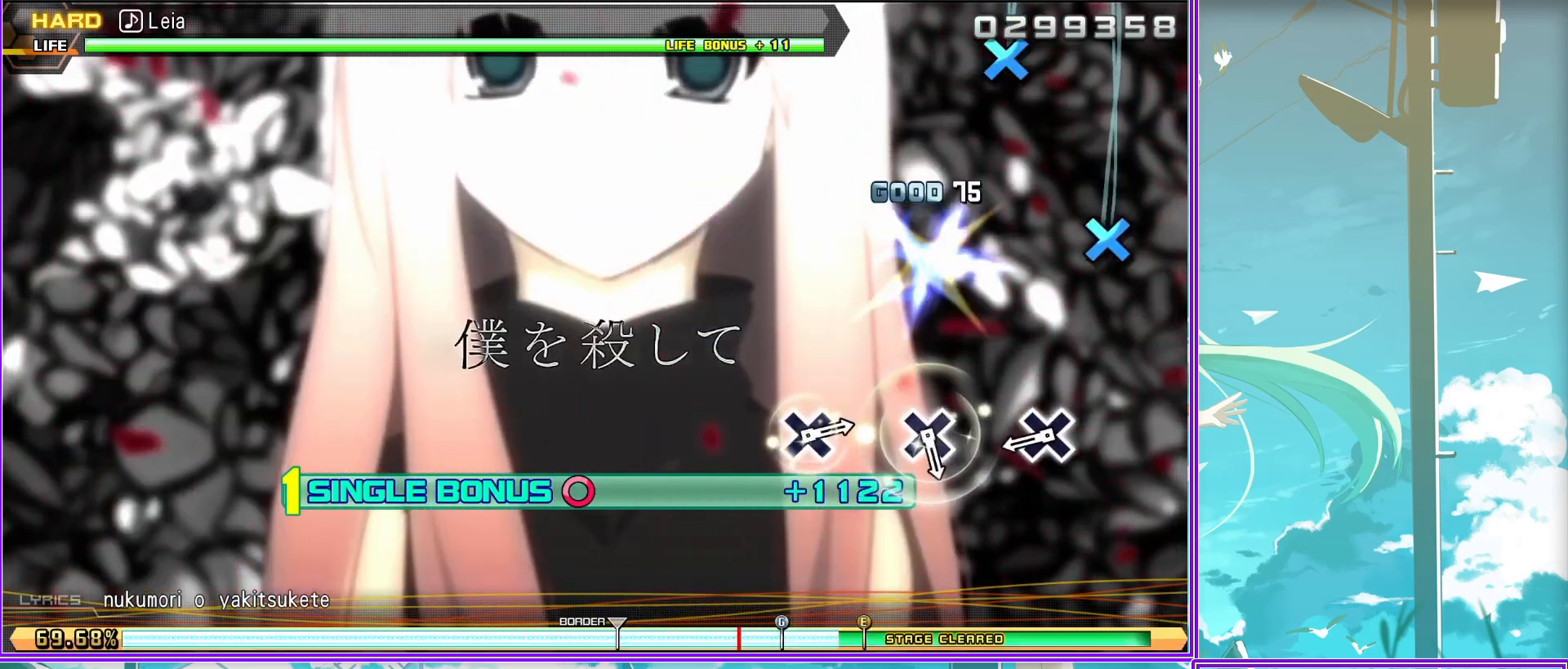
{"buttons": ["CROSS", "L2"], "left_stick": "center", "right_stick": "center", "events": [[117, "CROSS", "down"], [267, "CROSS", "up"], [450, "CROSS", "down"]]}
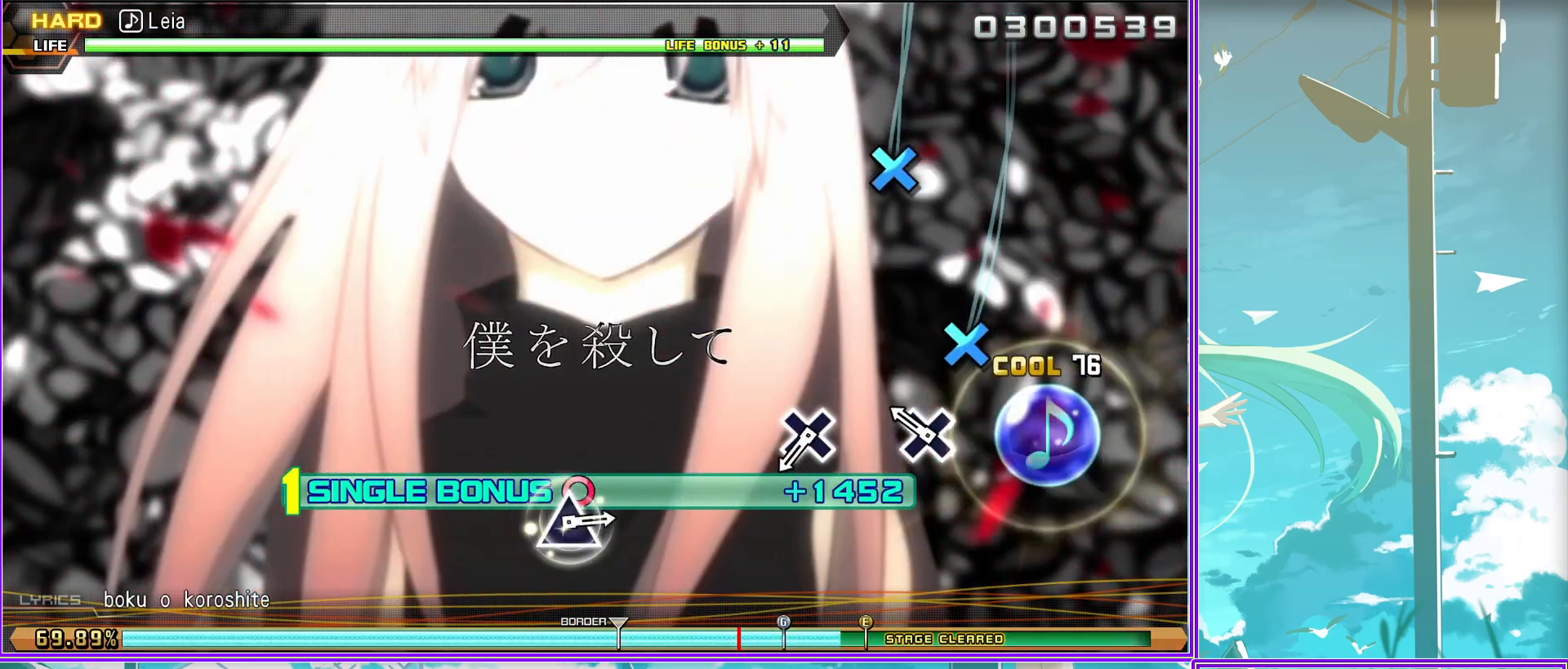
{"buttons": ["TRIANGLE", "L2"], "left_stick": "center", "right_stick": "center", "events": [[83, "CROSS", "up"], [433, "TRIANGLE", "down"]]}
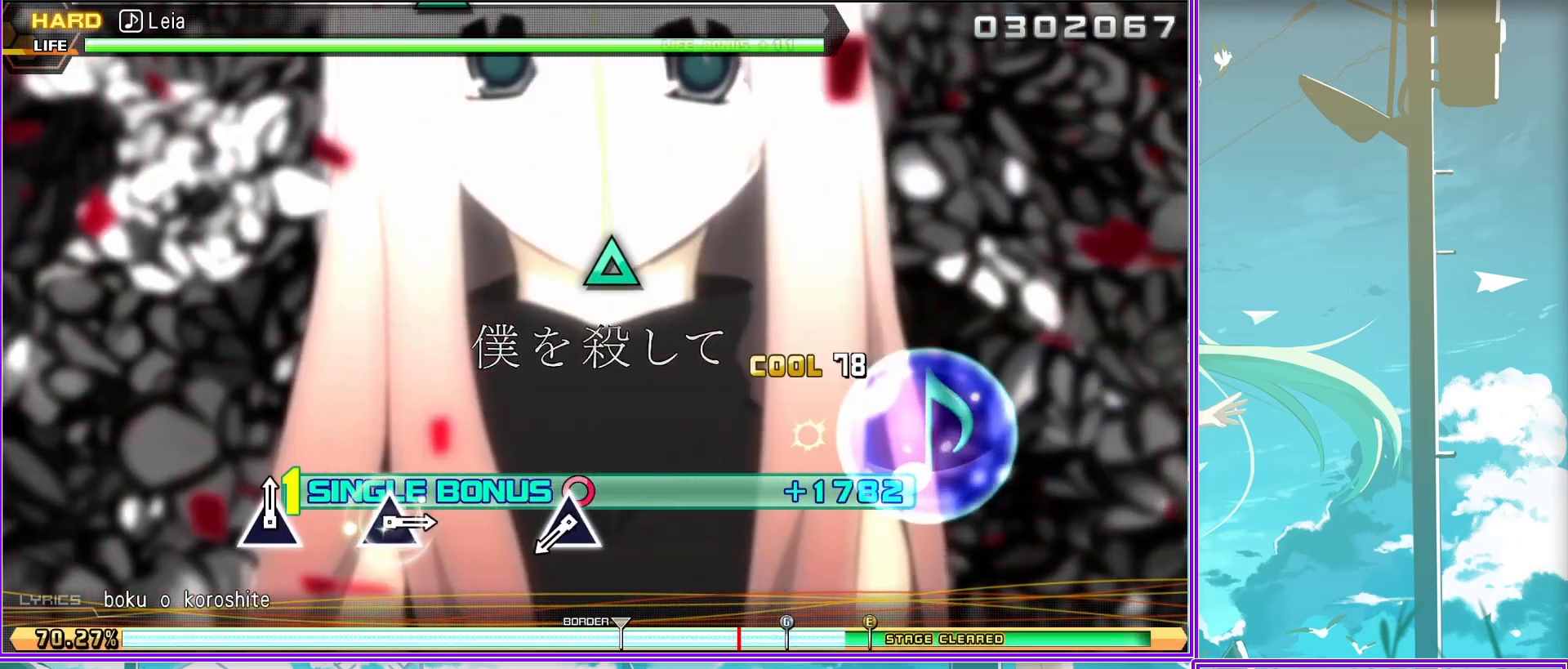
{"buttons": ["L2"], "left_stick": "center", "right_stick": "center", "events": [[50, "TRIANGLE", "up"], [383, "TRIANGLE", "down"], [467, "TRIANGLE", "up"]]}
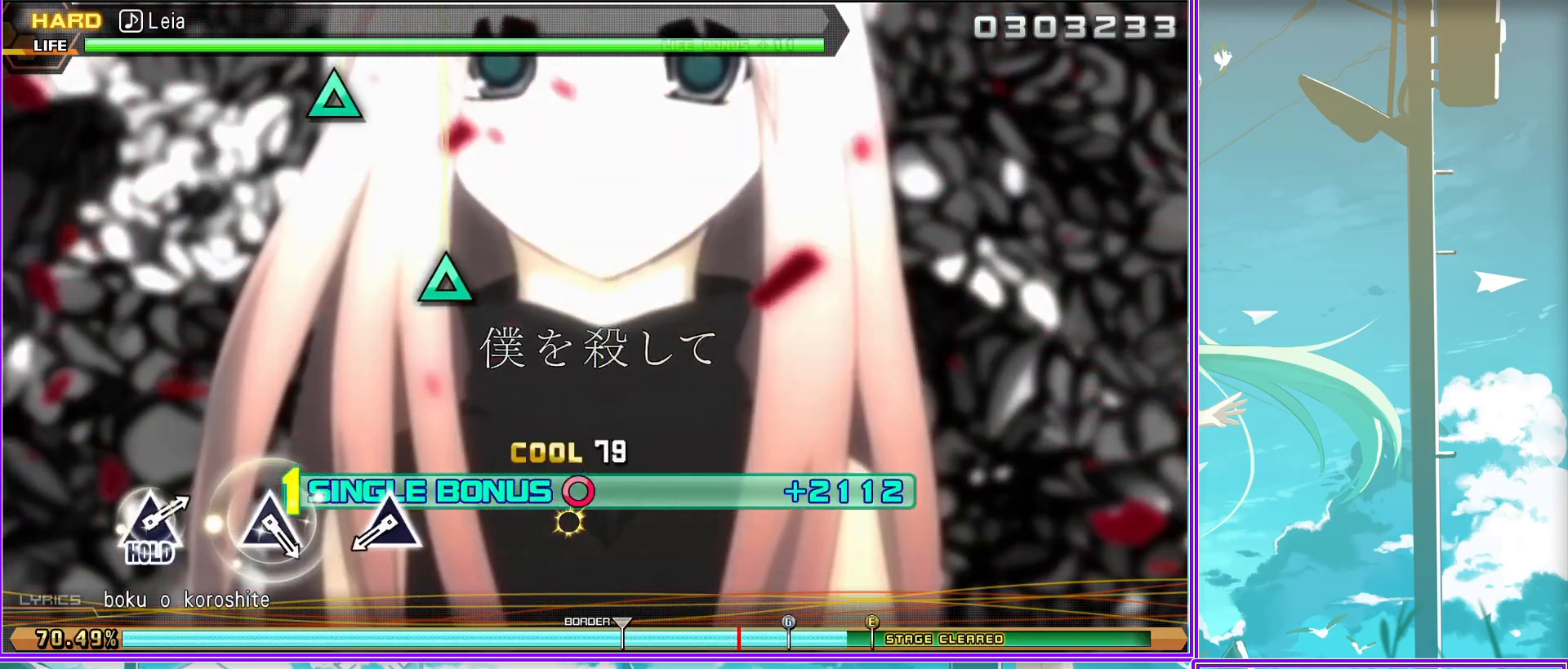
{"buttons": ["L2"], "left_stick": "center", "right_stick": "center", "events": [[183, "TRIANGLE", "down"], [283, "TRIANGLE", "up"]]}
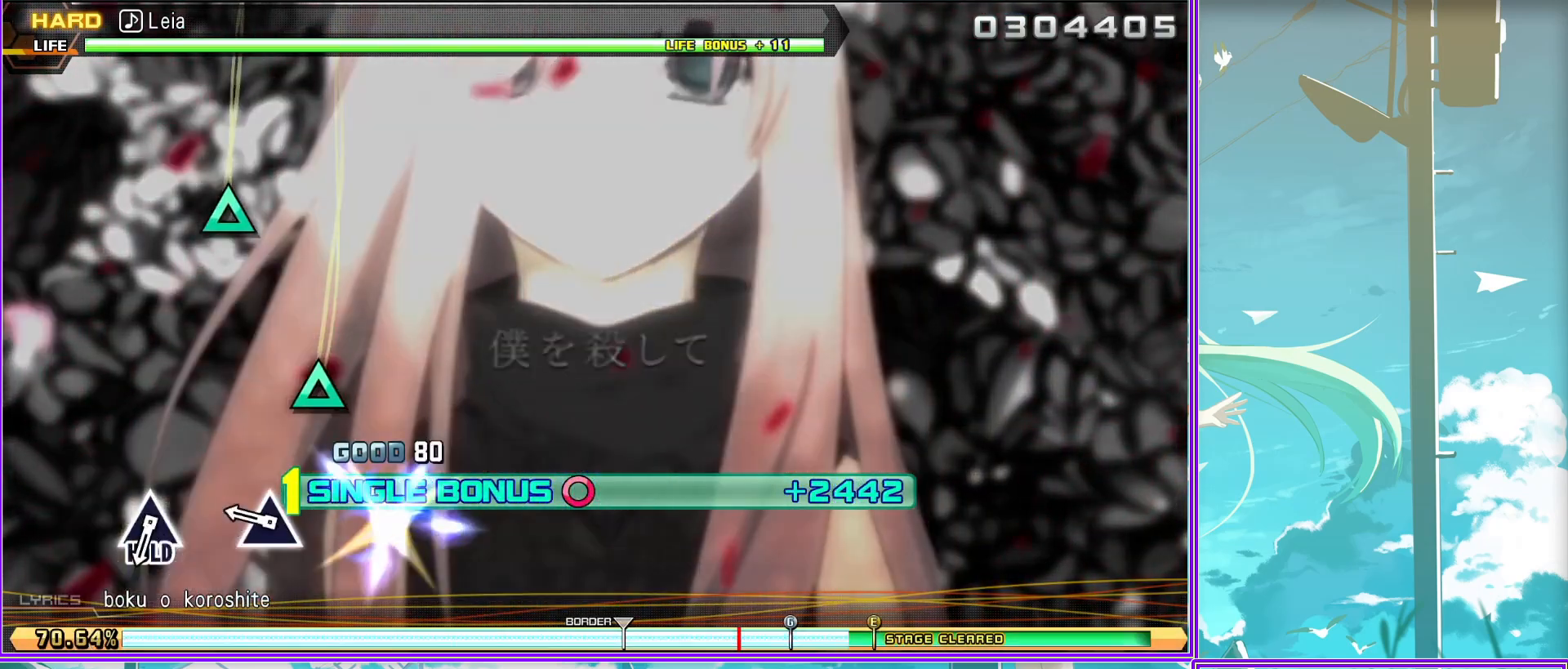
{"buttons": ["R2"], "left_stick": "center", "right_stick": "center", "events": [[50, "TRIANGLE", "down"], [317, "R2", "down"], [417, "TRIANGLE", "up"], [467, "L2", "up"]]}
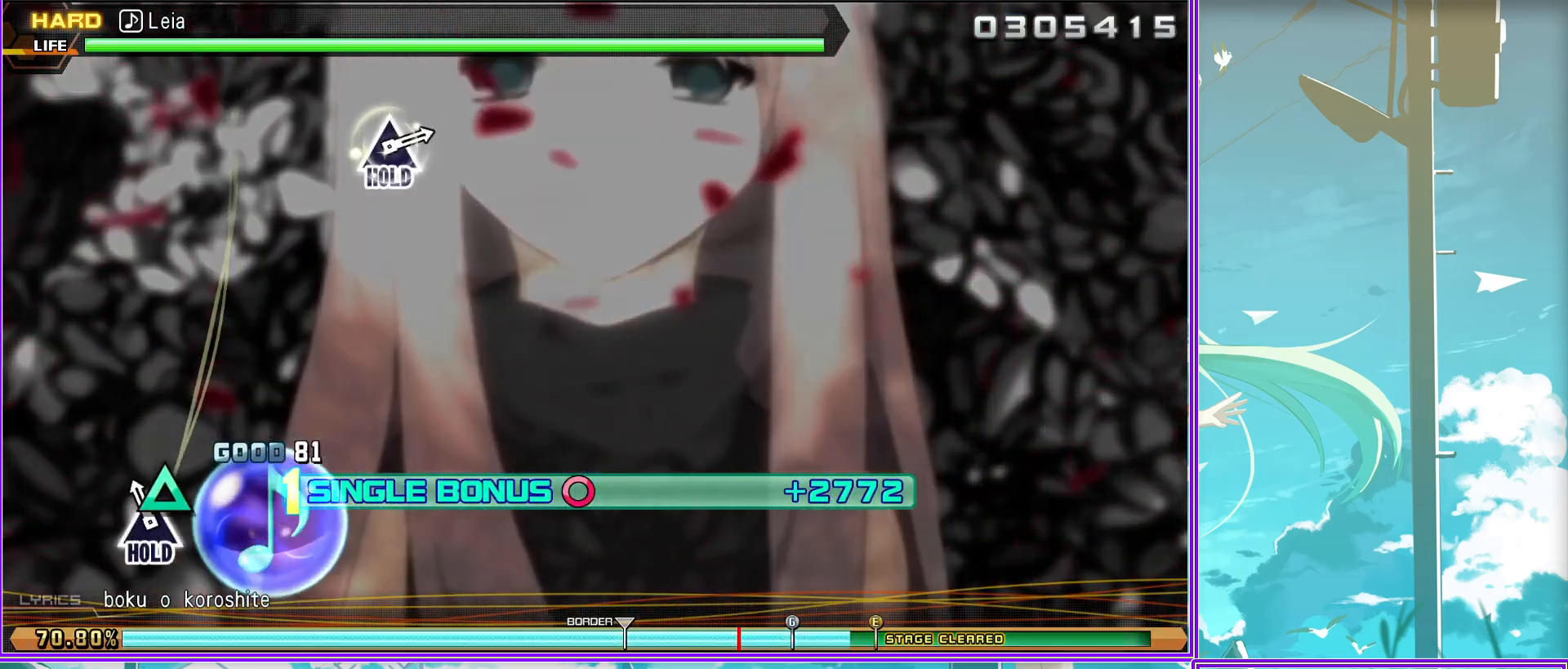
{"buttons": ["TRIANGLE", "R2"], "left_stick": "center", "right_stick": "center", "events": [[500, "TRIANGLE", "down"]]}
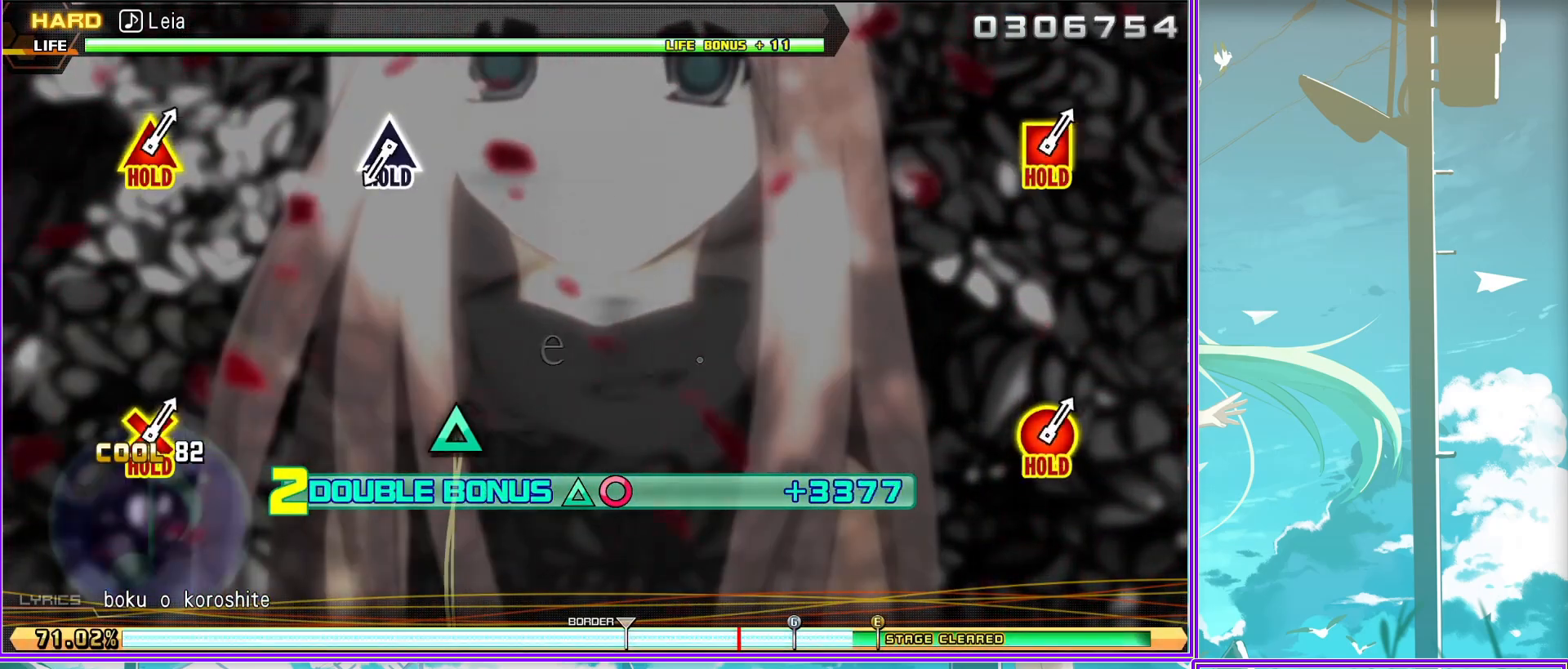
{"buttons": [], "left_stick": "center", "right_stick": "center", "events": [[367, "TRIANGLE", "up"], [450, "R2", "up"]]}
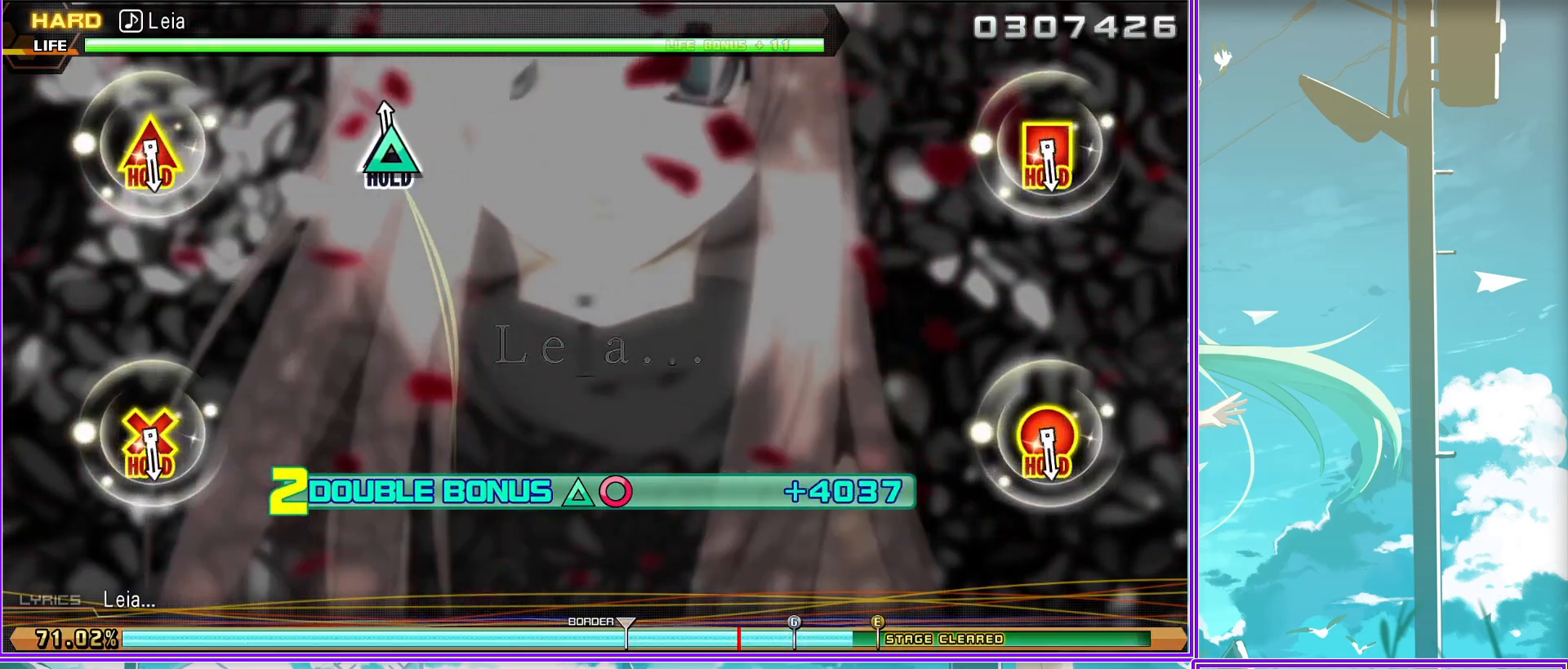
{"buttons": ["L2"], "left_stick": "center", "right_stick": "center", "events": [[167, "L2", "down"]]}